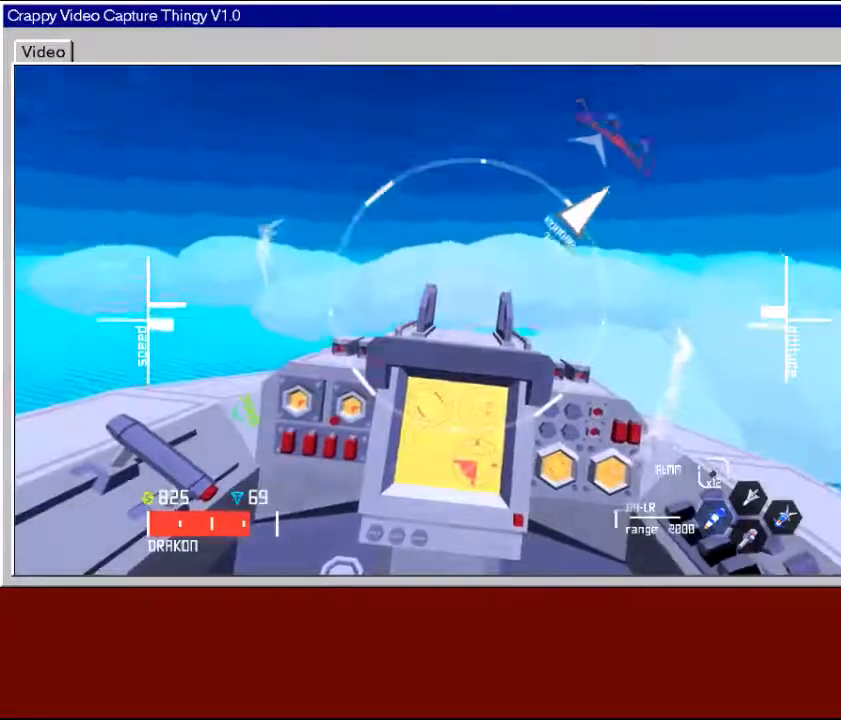
Gameplay with a controller (Xbox layout); each line is a JSON object with the inputs held at the frame after it. "events" lists button and stick changes between this image and that frame as [ms after this image, input, new state], when the widget could be followed in between.
{"buttons": ["L2"], "left_stick": "down", "right_stick": "center", "events": [[350, "L2", "down"]]}
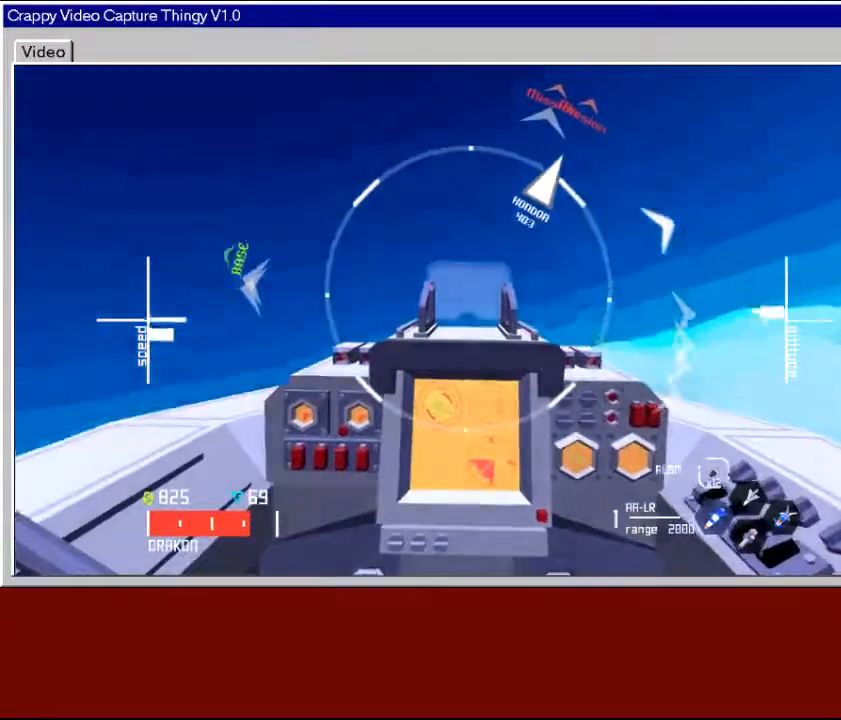
{"buttons": ["L2"], "left_stick": "down", "right_stick": "center", "events": []}
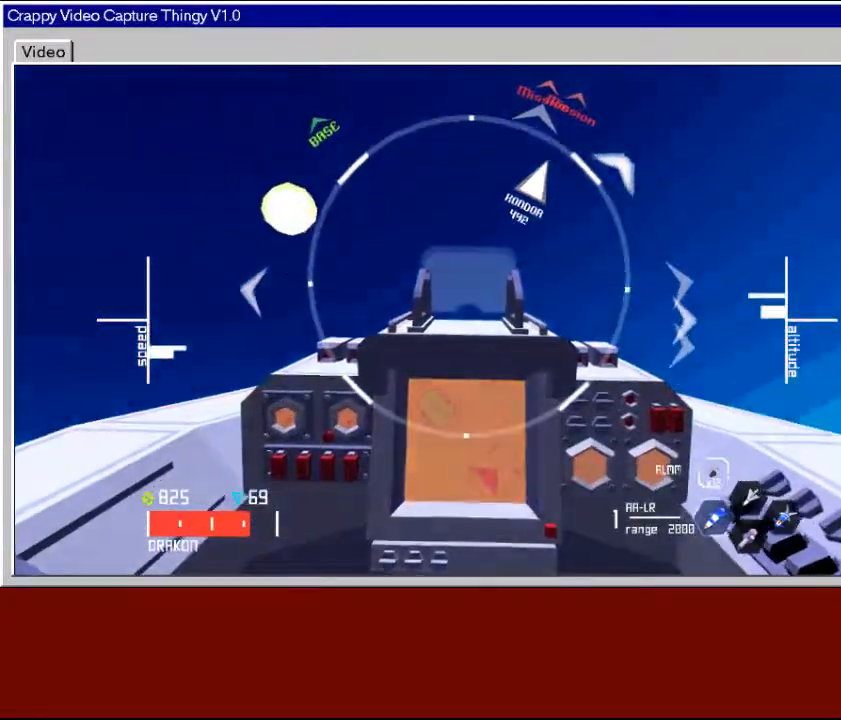
{"buttons": ["L2"], "left_stick": "down", "right_stick": "center", "events": []}
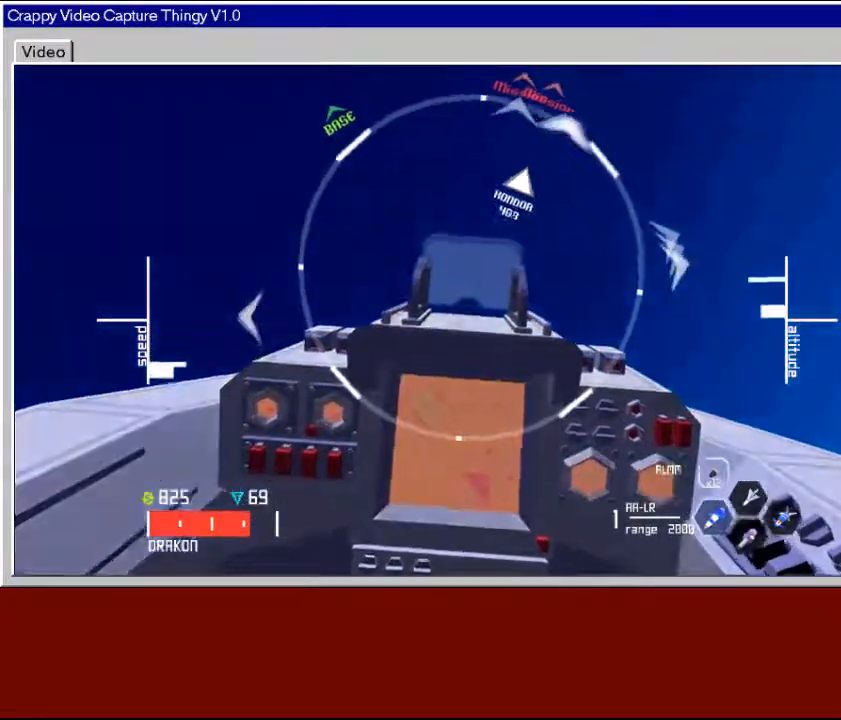
{"buttons": [], "left_stick": "down", "right_stick": "center", "events": [[300, "L2", "up"]]}
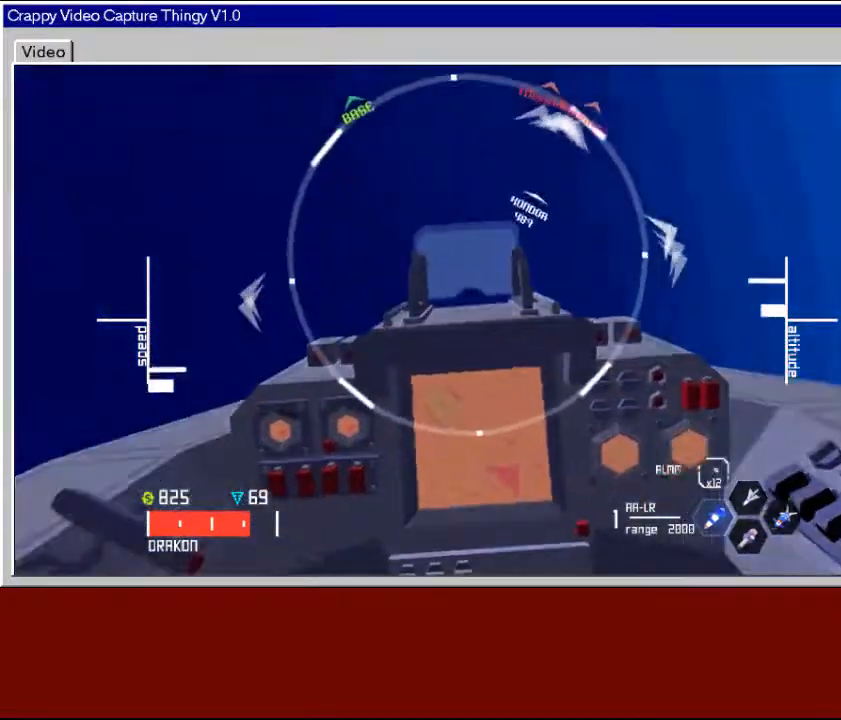
{"buttons": [], "left_stick": "right", "right_stick": "center", "events": [[133, "left_stick", "down-right"], [450, "left_stick", "right"]]}
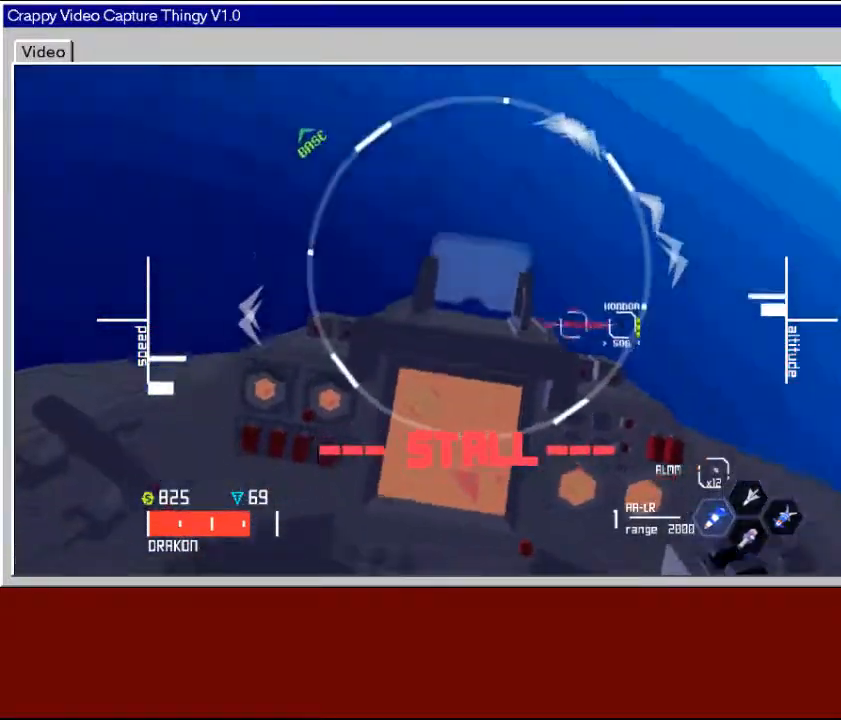
{"buttons": ["R2"], "left_stick": "right", "right_stick": "center", "events": [[483, "R2", "down"]]}
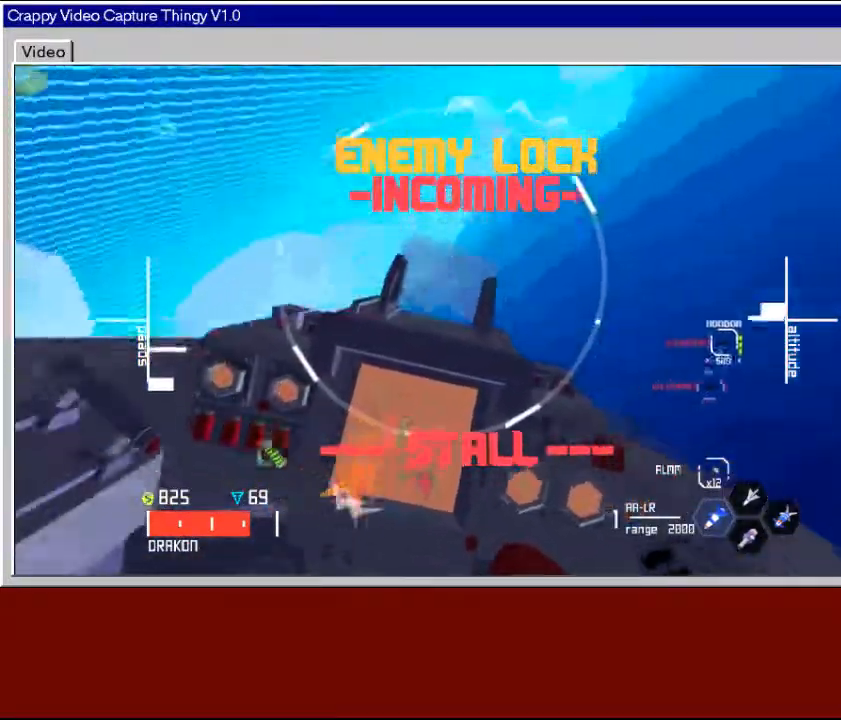
{"buttons": ["R2"], "left_stick": "down-right", "right_stick": "center", "events": [[500, "left_stick", "down-right"]]}
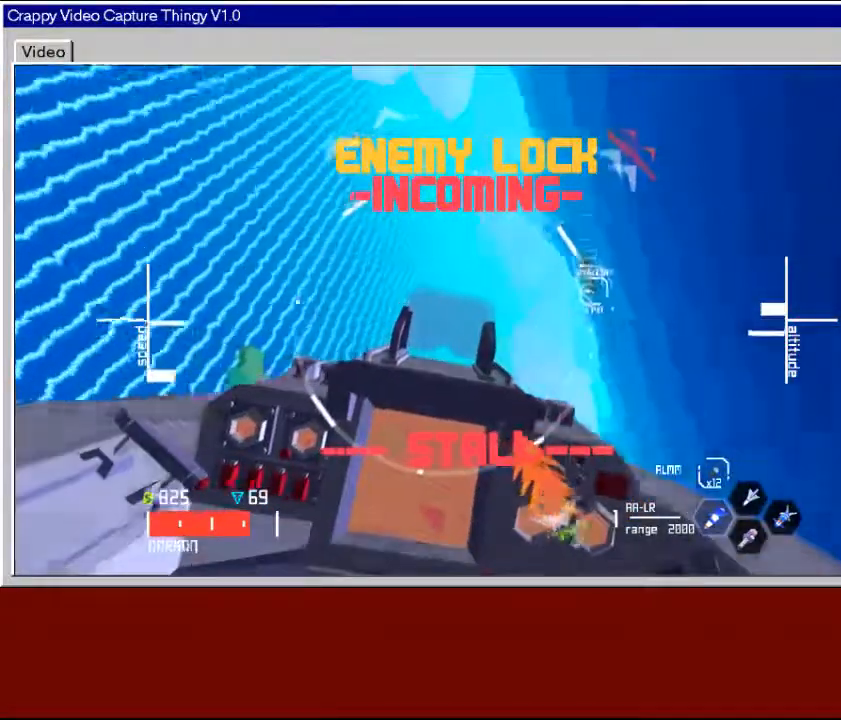
{"buttons": ["R2"], "left_stick": "down", "right_stick": "center", "events": [[233, "left_stick", "down"]]}
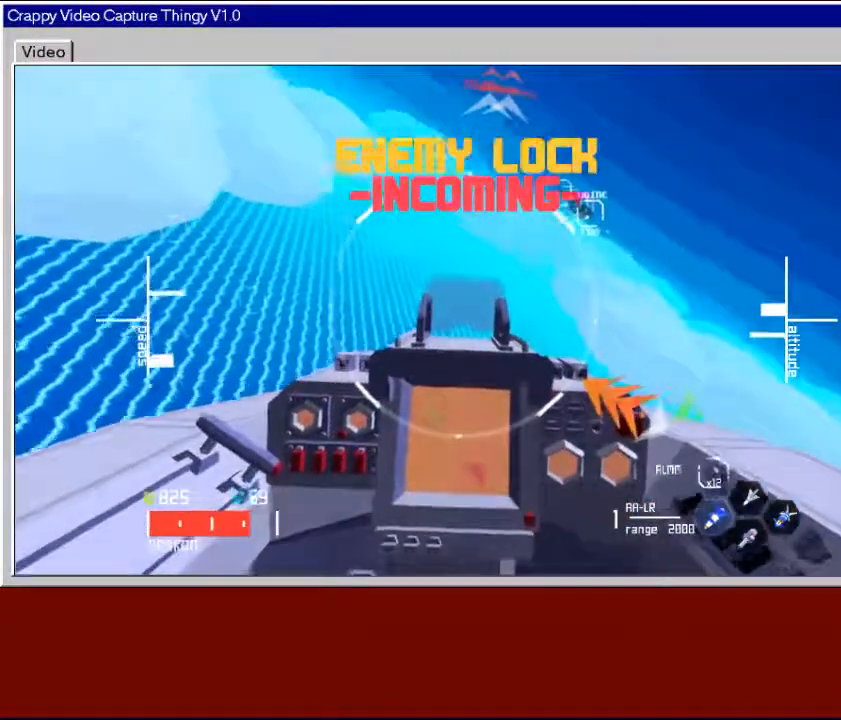
{"buttons": ["R2", "L3"], "left_stick": "down-right", "right_stick": "center", "events": [[100, "left_stick", "down-right"], [150, "L3", "down"]]}
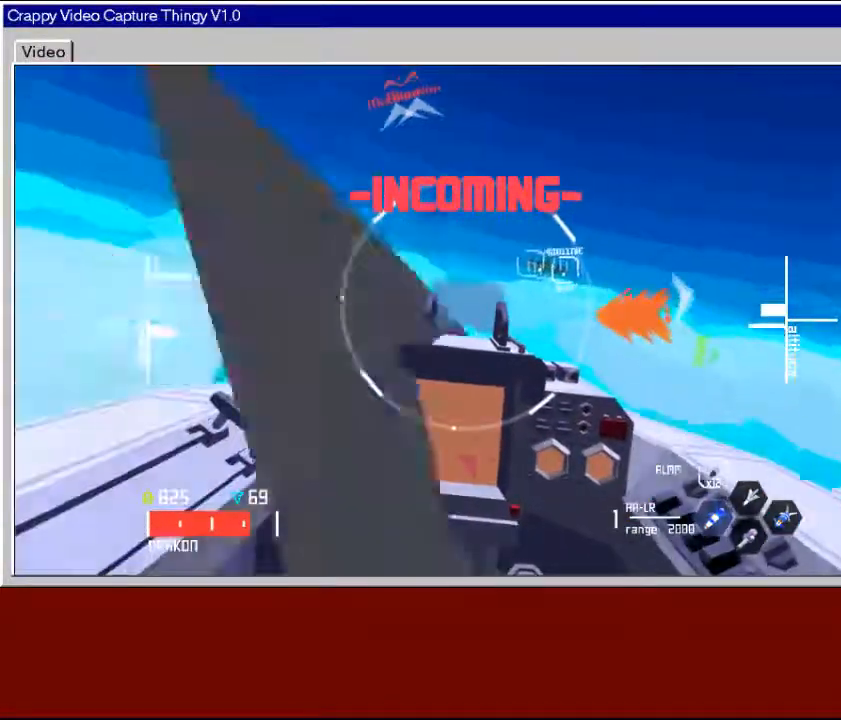
{"buttons": ["R2", "L3"], "left_stick": "down-right", "right_stick": "center", "events": [[250, "L3", "up"], [350, "L3", "down"]]}
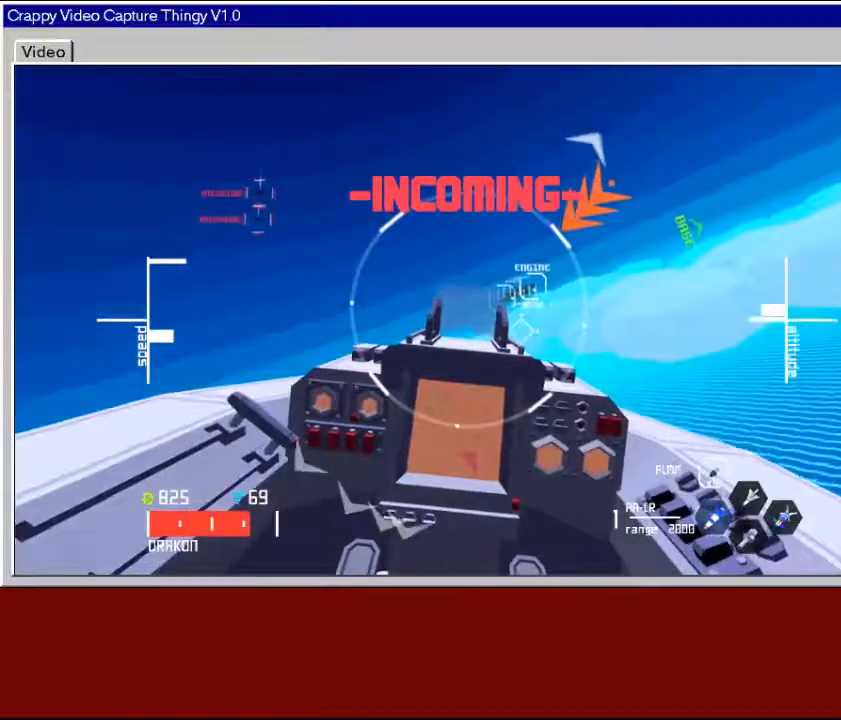
{"buttons": ["R2", "L3"], "left_stick": "down-right", "right_stick": "center", "events": [[67, "L3", "up"], [167, "L3", "down"], [300, "L3", "up"], [400, "L3", "down"]]}
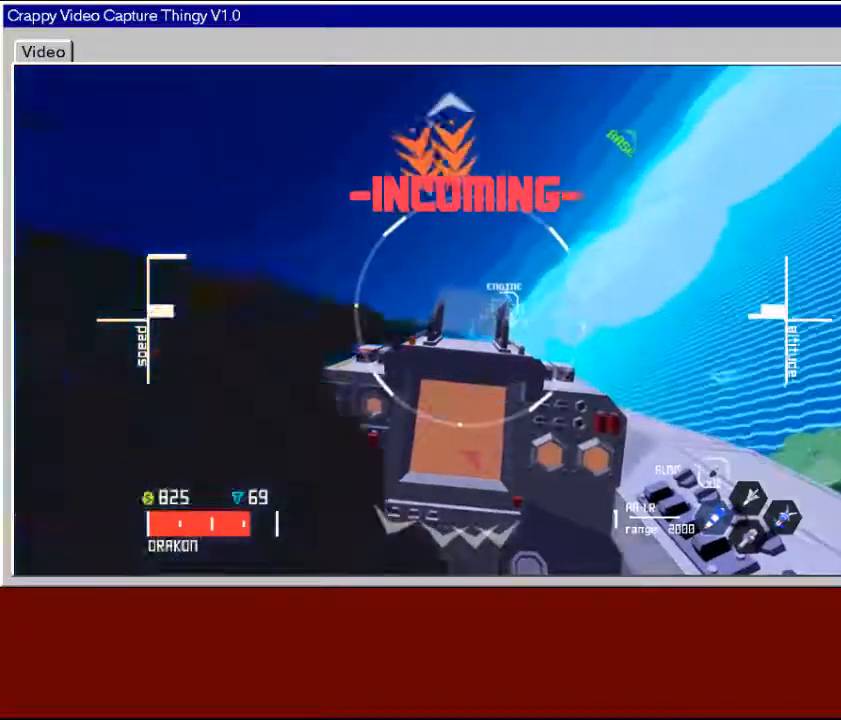
{"buttons": ["R2"], "left_stick": "down-right", "right_stick": "center", "events": [[100, "L3", "up"], [200, "L3", "down"], [317, "L3", "up"]]}
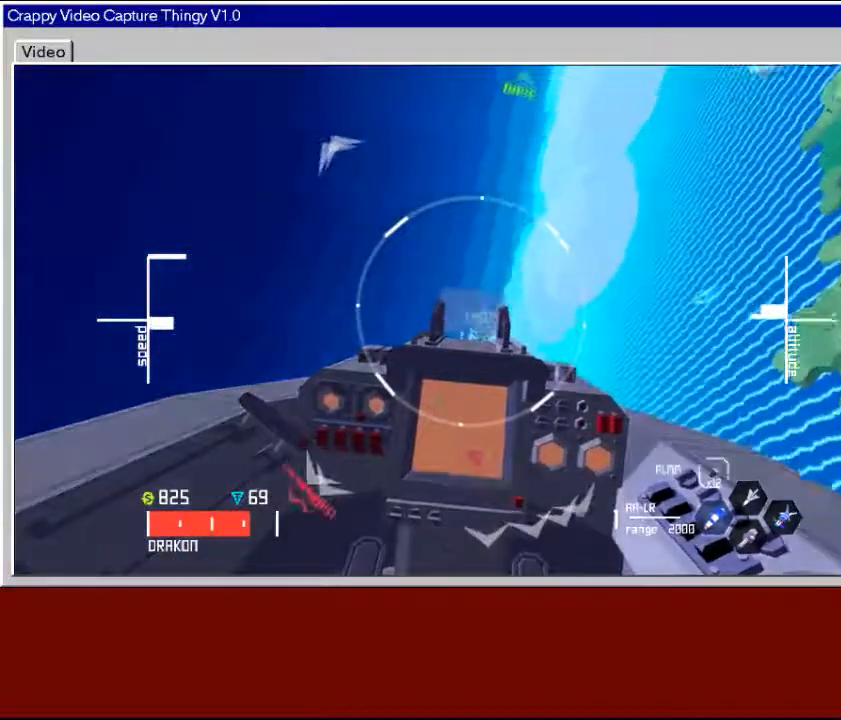
{"buttons": ["R2"], "left_stick": "left", "right_stick": "center", "events": [[100, "left_stick", "center"], [150, "left_stick", "left"]]}
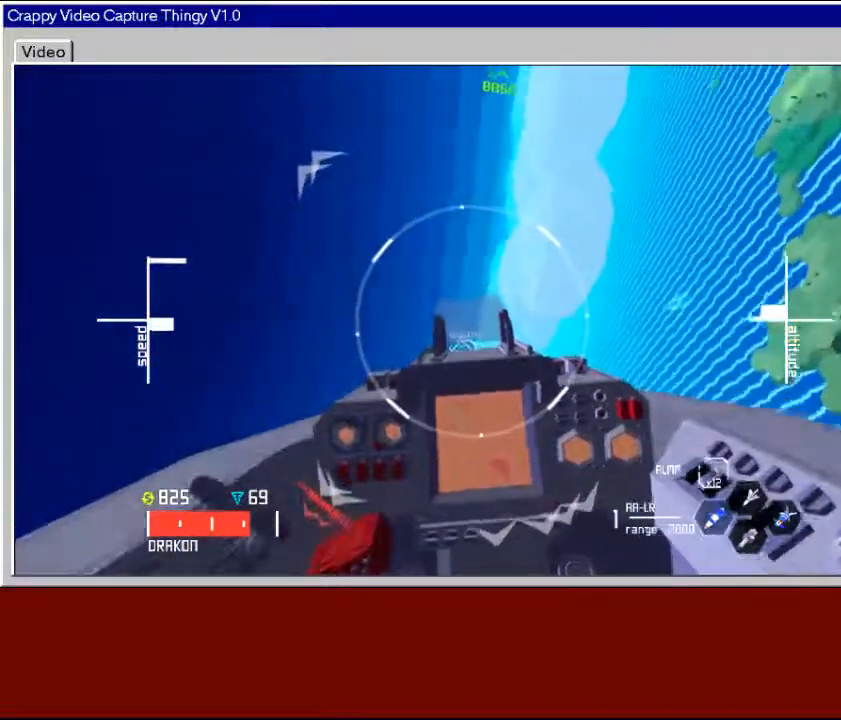
{"buttons": [], "left_stick": "down-left", "right_stick": "center", "events": [[100, "R2", "up"], [200, "left_stick", "down-left"]]}
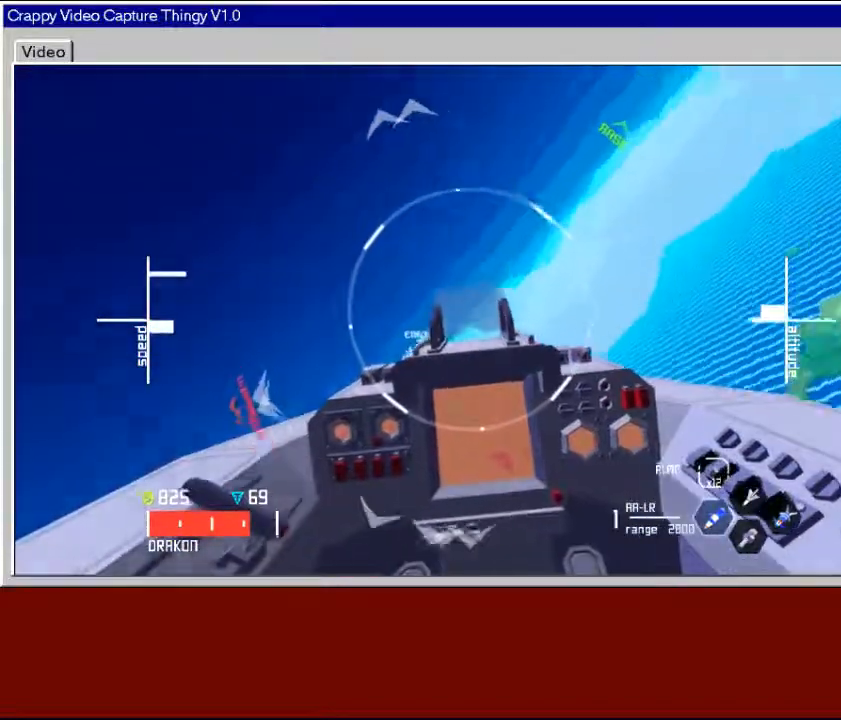
{"buttons": [], "left_stick": "down-left", "right_stick": "center", "events": []}
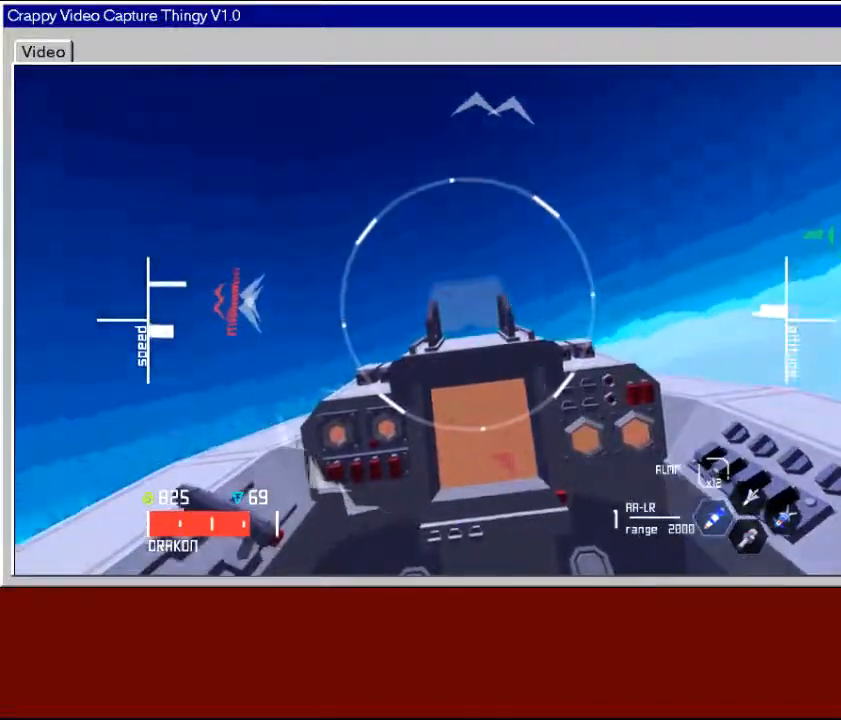
{"buttons": [], "left_stick": "down-left", "right_stick": "center", "events": []}
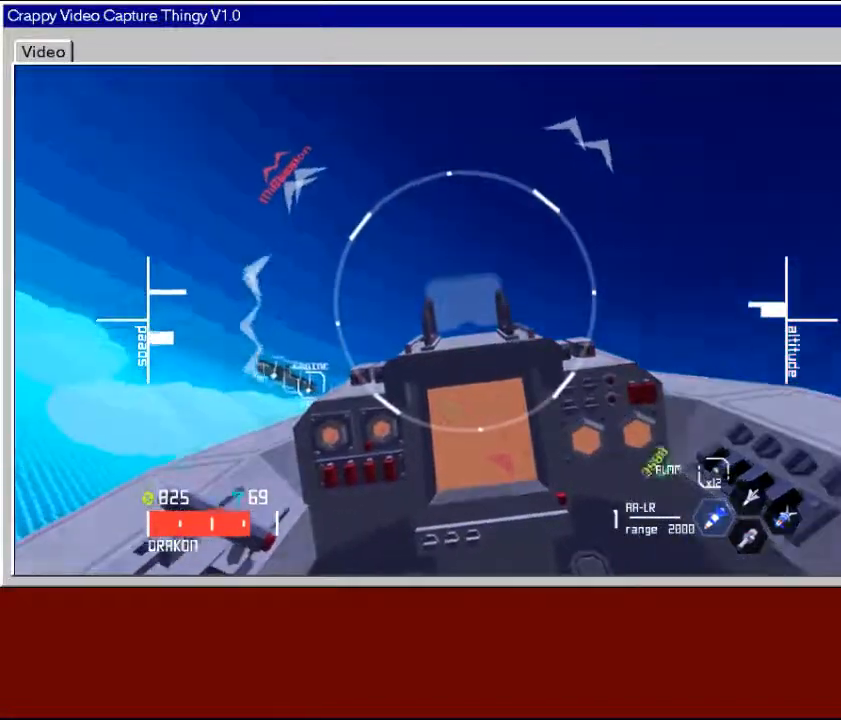
{"buttons": [], "left_stick": "down-left", "right_stick": "center", "events": []}
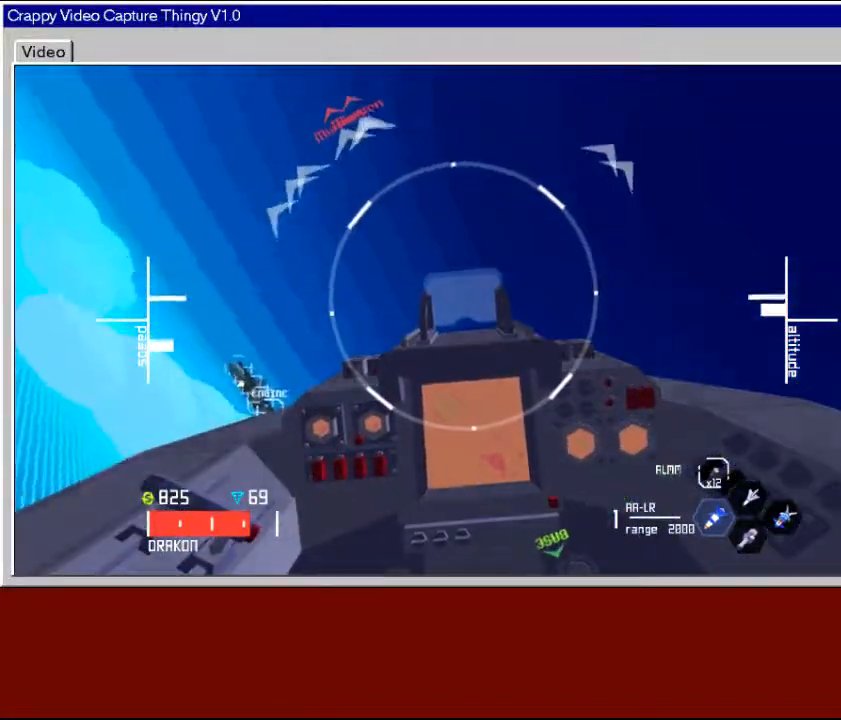
{"buttons": [], "left_stick": "down", "right_stick": "center", "events": [[67, "left_stick", "down"]]}
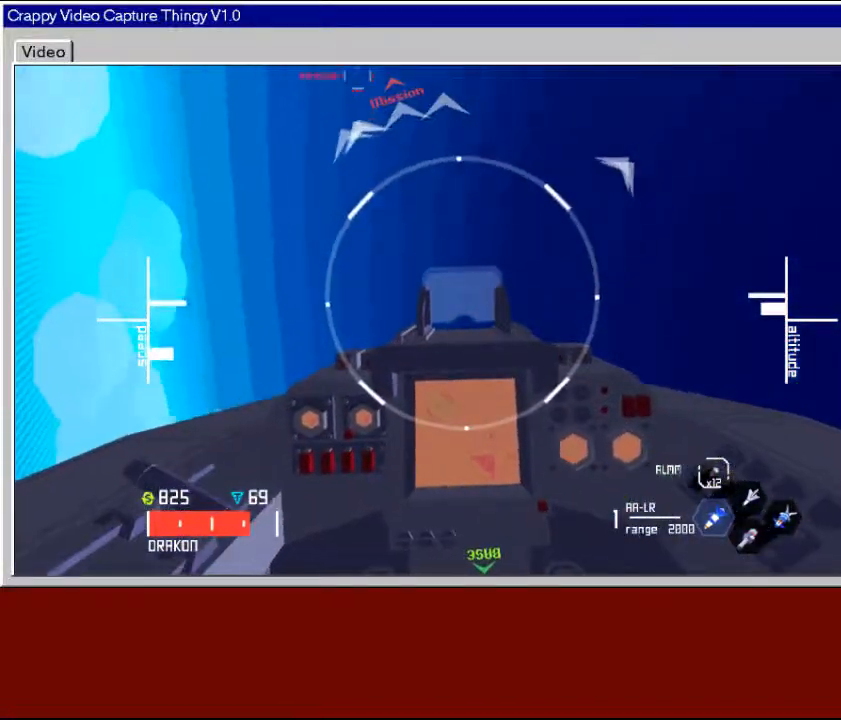
{"buttons": [], "left_stick": "down-left", "right_stick": "center", "events": [[67, "left_stick", "down-right"], [450, "left_stick", "down-left"]]}
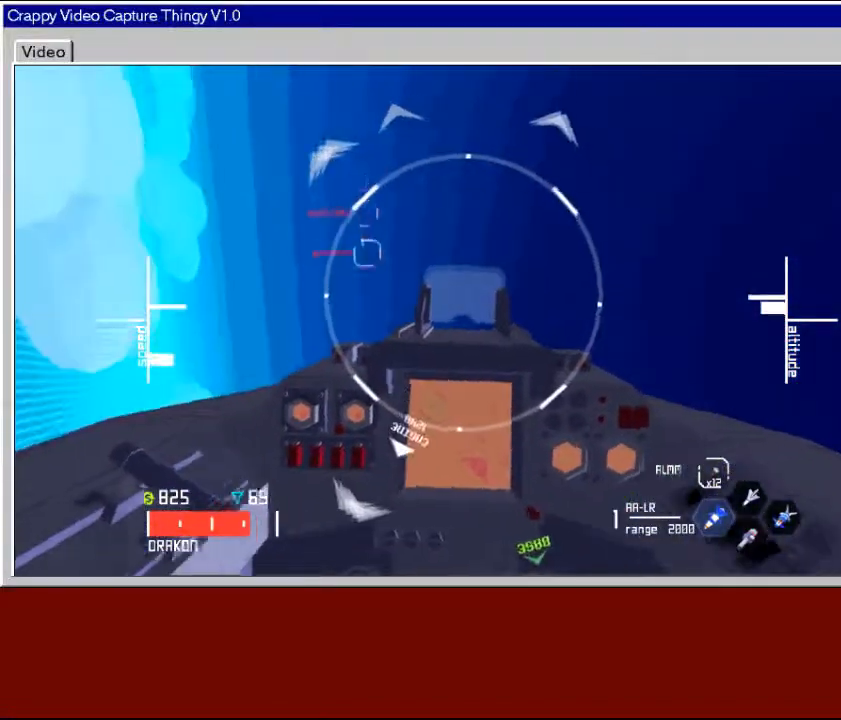
{"buttons": [], "left_stick": "up-left", "right_stick": "center", "events": [[117, "left_stick", "left"], [217, "left_stick", "up-left"]]}
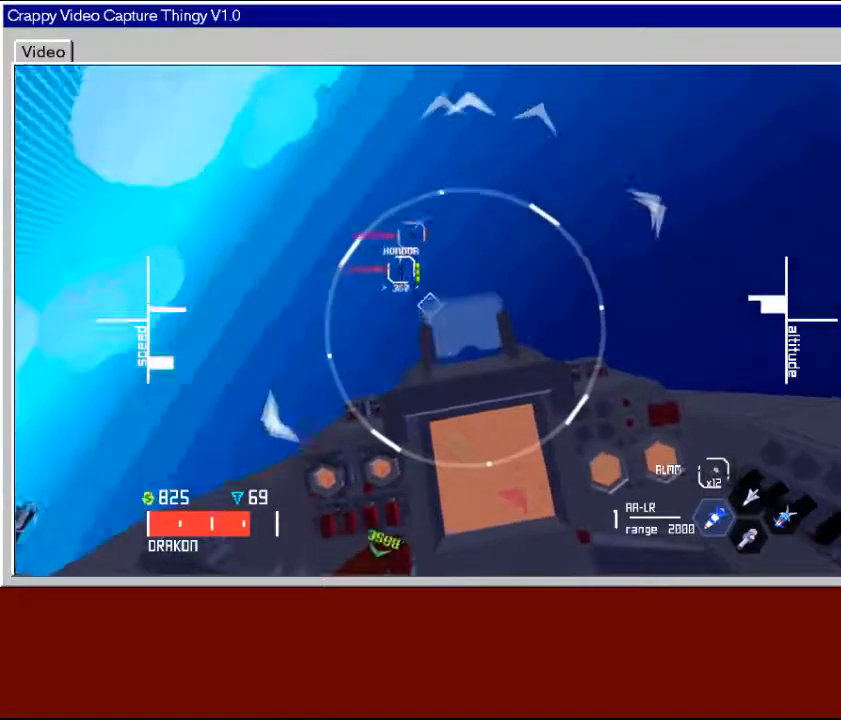
{"buttons": [], "left_stick": "right", "right_stick": "center", "events": [[67, "left_stick", "down-left"], [250, "left_stick", "down-right"], [317, "left_stick", "right"]]}
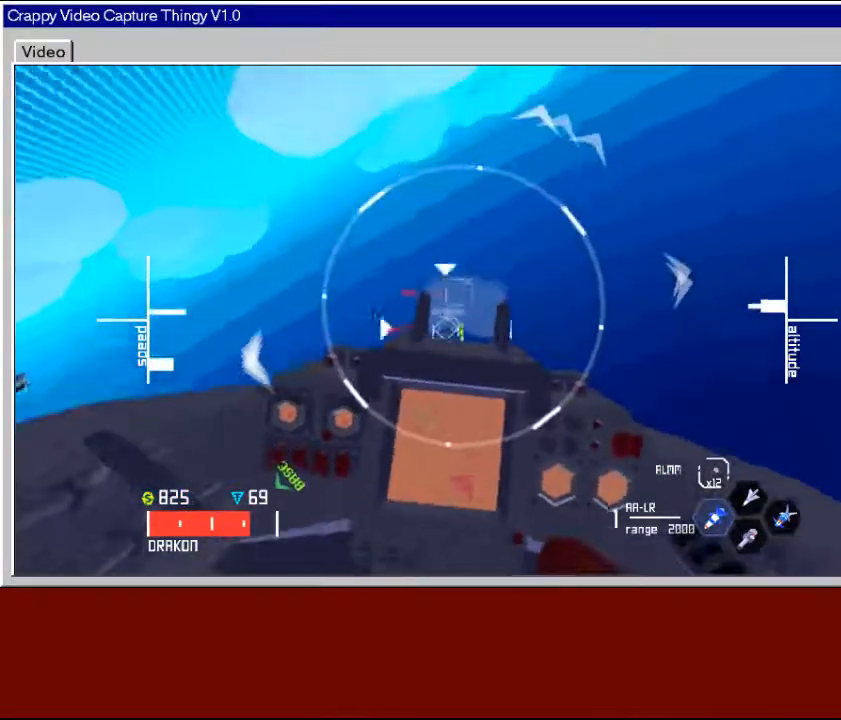
{"buttons": [], "left_stick": "right", "right_stick": "center", "events": [[100, "X", "down"], [250, "X", "up"]]}
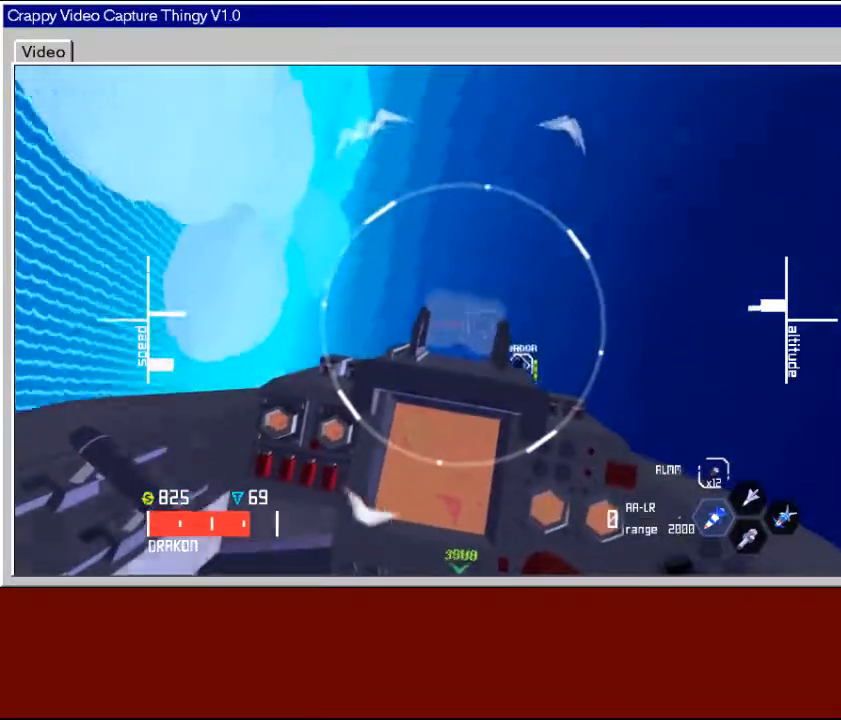
{"buttons": [], "left_stick": "right", "right_stick": "center", "events": []}
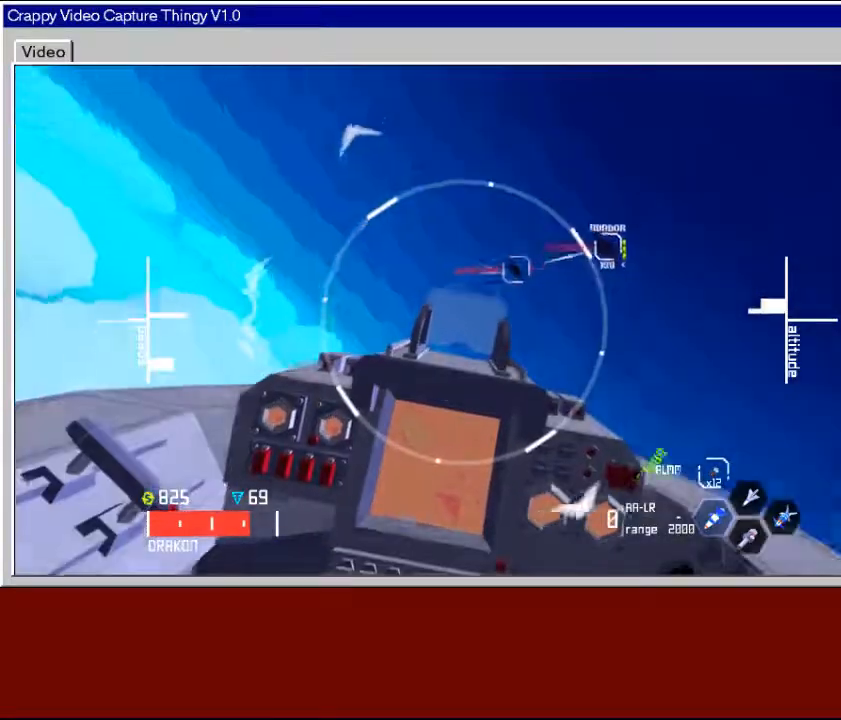
{"buttons": [], "left_stick": "down-right", "right_stick": "center", "events": [[17, "left_stick", "down-right"]]}
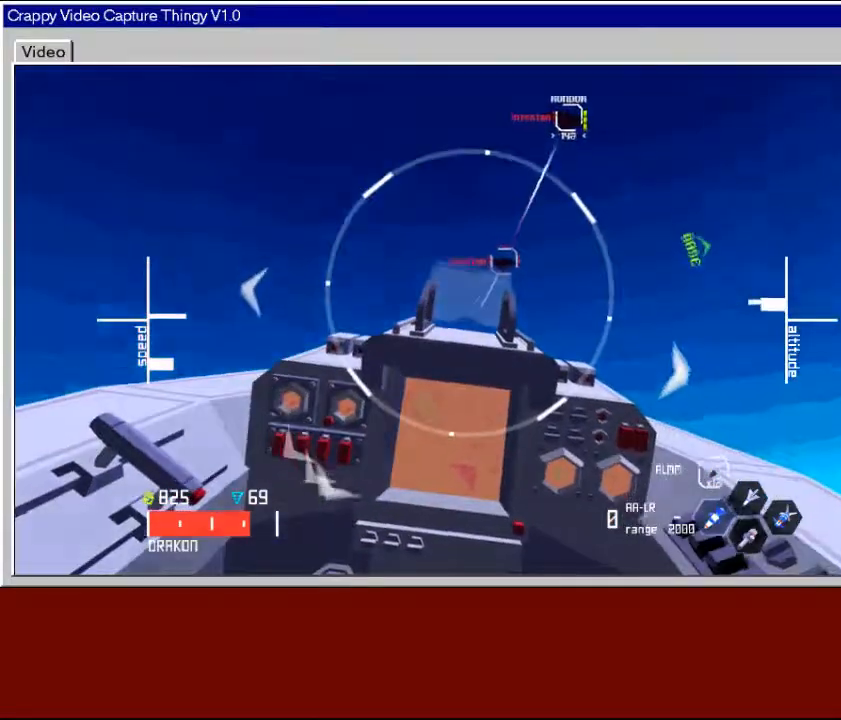
{"buttons": [], "left_stick": "down", "right_stick": "center", "events": [[267, "left_stick", "down"]]}
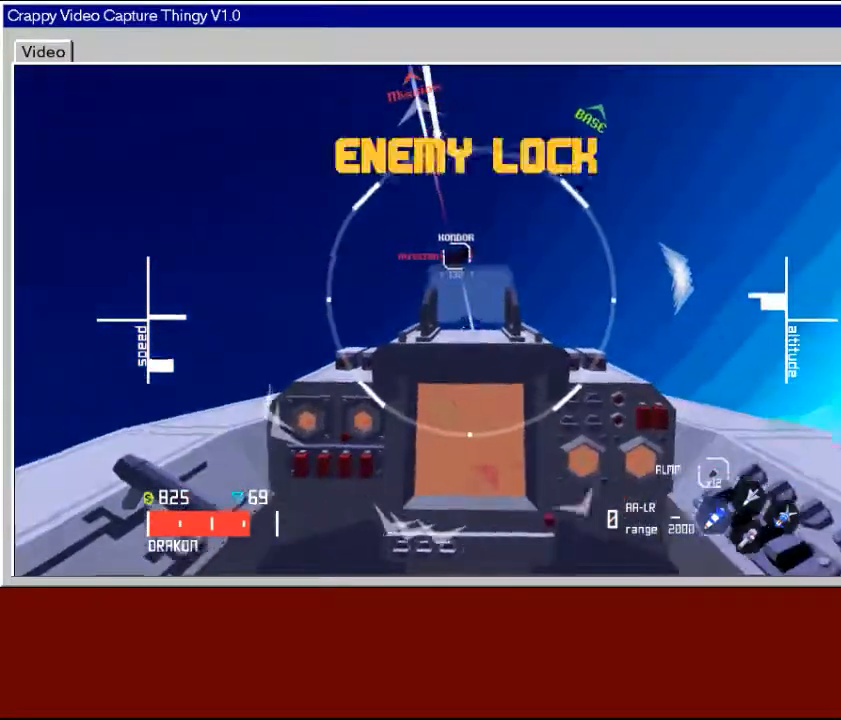
{"buttons": [], "left_stick": "down-left", "right_stick": "center", "events": [[50, "left_stick", "down-left"]]}